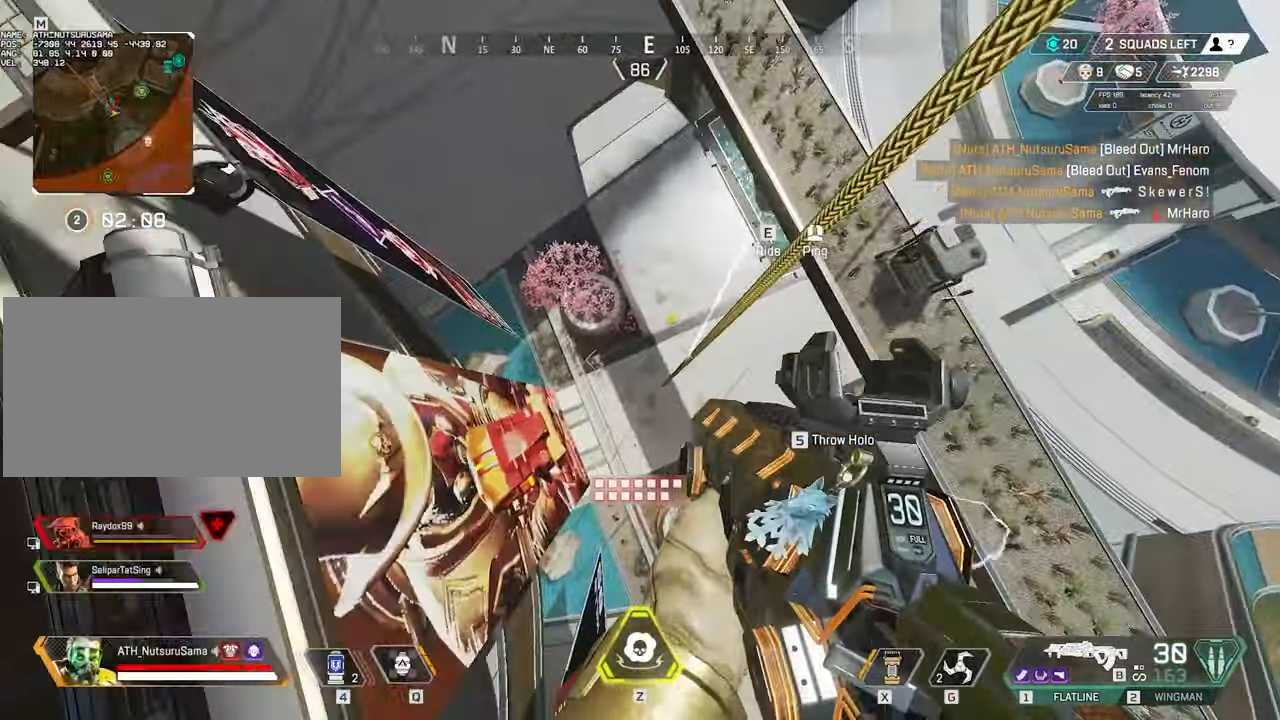
Gameplay with keyboard and mouse; each line is a JSON object with the keys and mouse buttons held at the frame after it. "events" lists presses ("down") and releases ("up") of "1", "2", "3", "4", "5", "a", "alt", "c", "caps_lock", "ctrl", "d", "e", "f", "g", "q", "r", "s", "shift", "space", "t", "tab", "v", "w", "x", "z", "mouse_left", "mouse_wheel" and "mouse_right" between this image and that frame as [ms after this image, input, new state], when the widget could be followed in between. "mouse_left", "mouse_wheel", "mouse_right" = the "left", "wheel", "right" buttons of the "mouse" list. No other keys are recorded. "wheel" means that the mouse wheel is clicked or scrolled. Not read: mouse_move.
{"keys": ["tab", "w"], "mouse": [], "events": [[33, "w", "up"], [133, "d", "up"], [133, "w", "down"], [183, "a", "down"], [233, "w", "up"], [267, "a", "up"], [467, "w", "down"], [500, "tab", "down"]]}
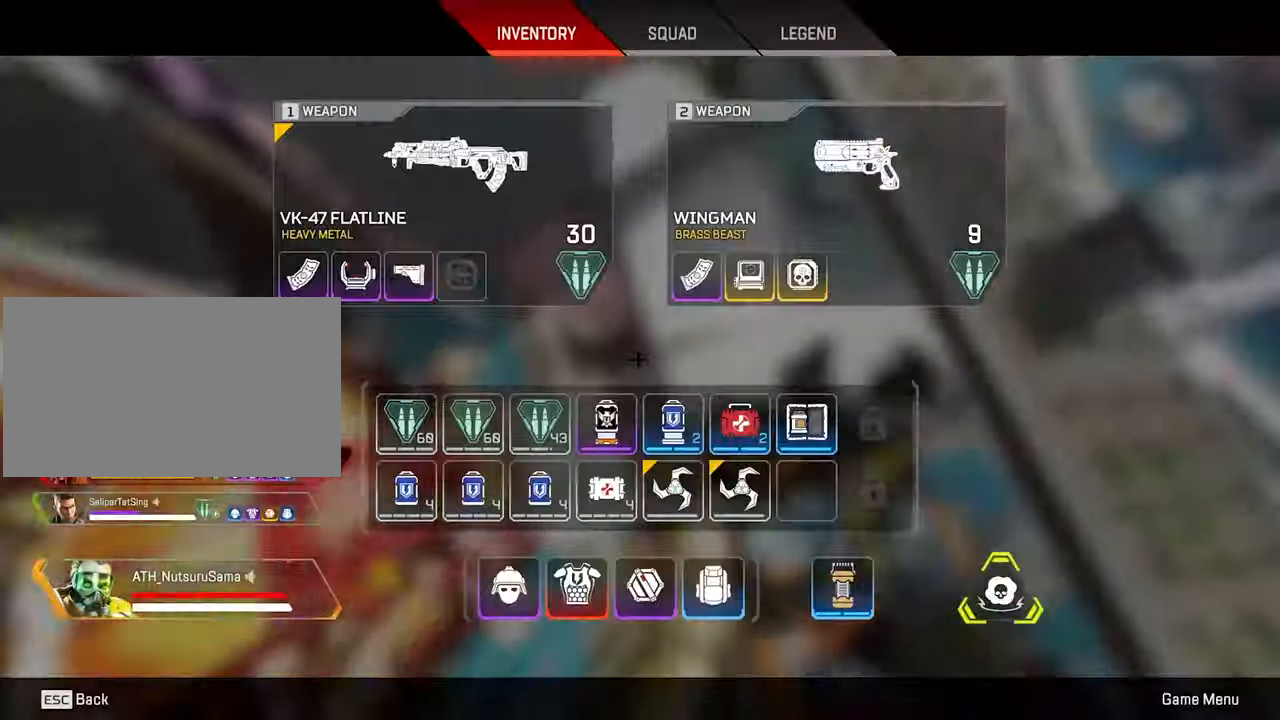
{"keys": ["s"], "mouse": [], "events": [[50, "tab", "up"], [50, "w", "up"], [150, "tab", "down"], [200, "tab", "up"], [283, "s", "down"]]}
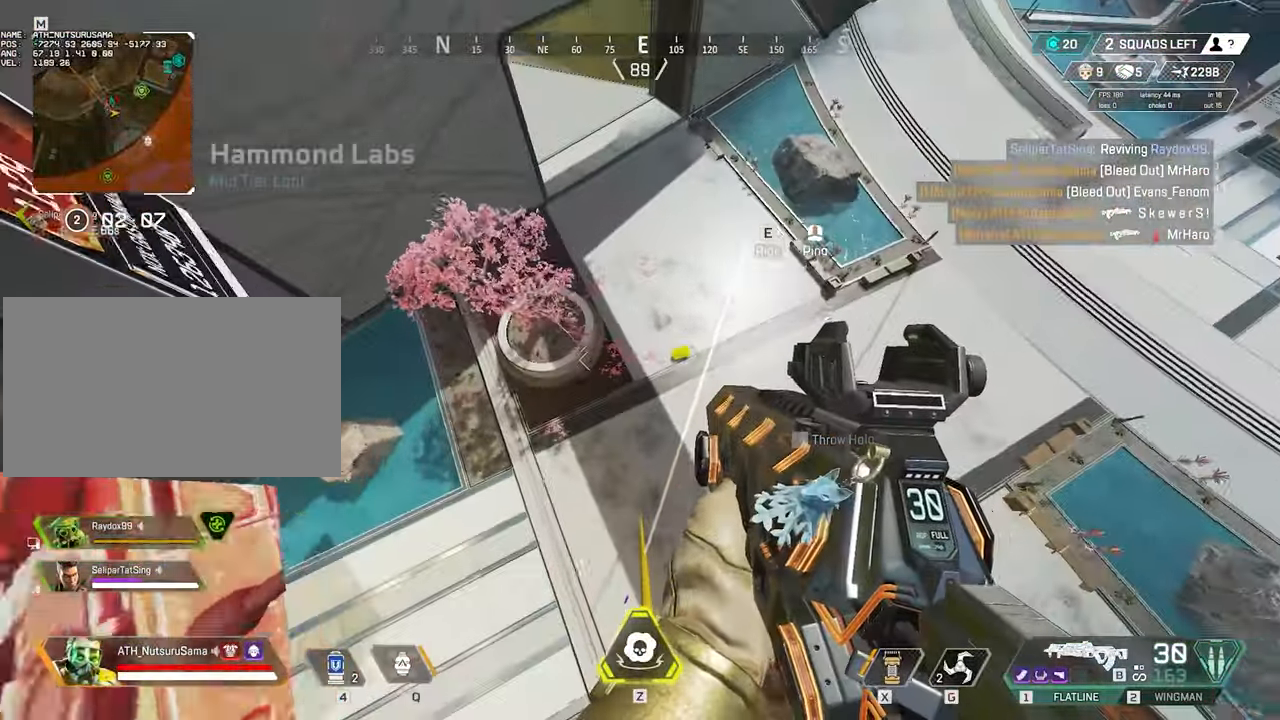
{"keys": ["w"], "mouse": [], "events": [[117, "s", "up"], [250, "w", "down"]]}
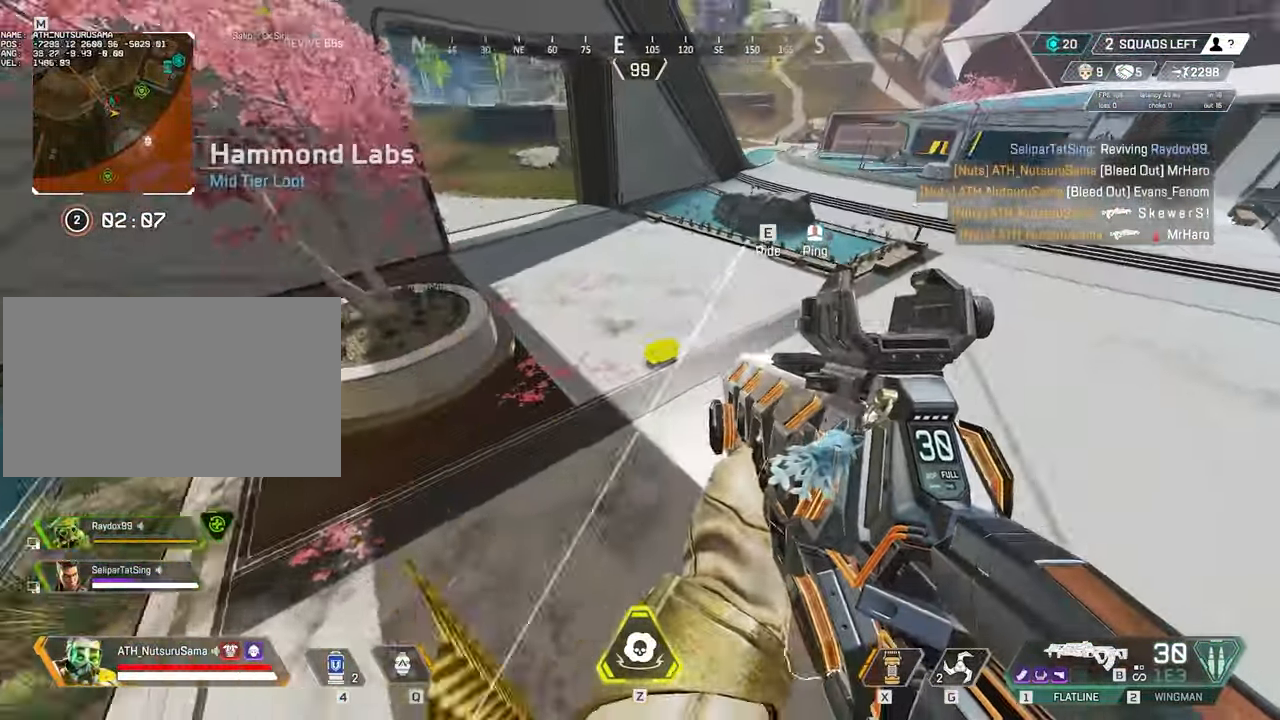
{"keys": [], "mouse": [], "events": [[33, "e", "down"], [83, "ctrl", "down"], [133, "e", "up"], [233, "ctrl", "up"], [317, "shift", "down"], [417, "shift", "up"], [467, "w", "up"]]}
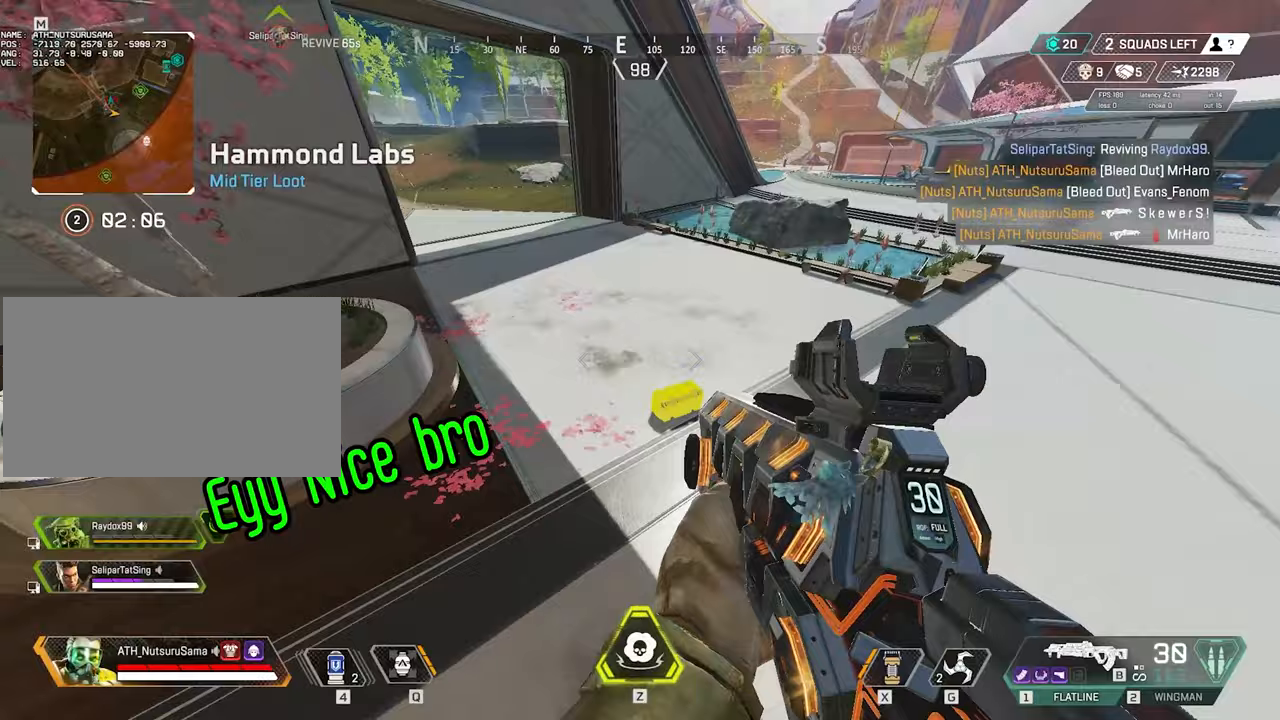
{"keys": ["a", "e", "shift", "w"], "mouse": [], "events": [[150, "w", "down"], [283, "e", "down"], [333, "a", "down"], [333, "shift", "down"]]}
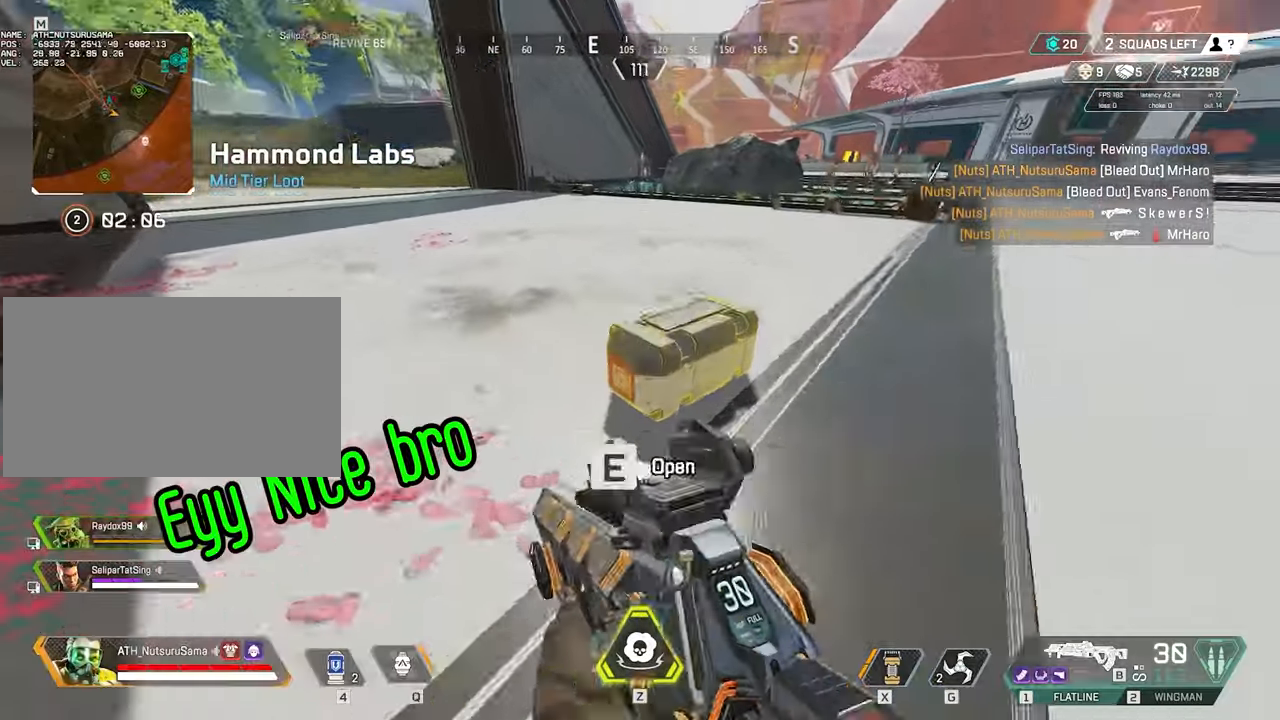
{"keys": ["a", "w"], "mouse": [], "events": [[67, "shift", "up"], [167, "w", "up"], [350, "w", "down"], [450, "e", "up"]]}
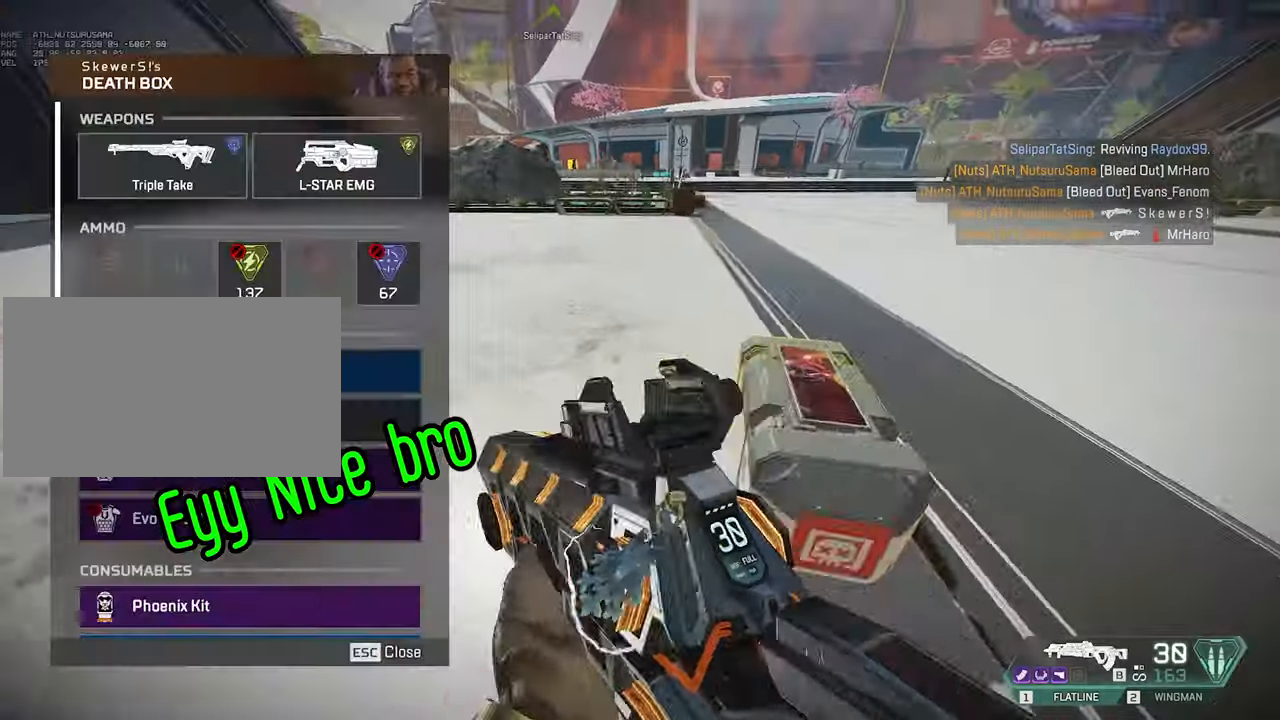
{"keys": ["s", "t"], "mouse": ["wheel"], "events": [[33, "a", "up"], [83, "d", "down"], [83, "space", "down"], [133, "w", "up"], [233, "d", "up"], [233, "s", "down"], [233, "space", "up"], [367, "mouse_wheel", "down"], [367, "t", "down"]]}
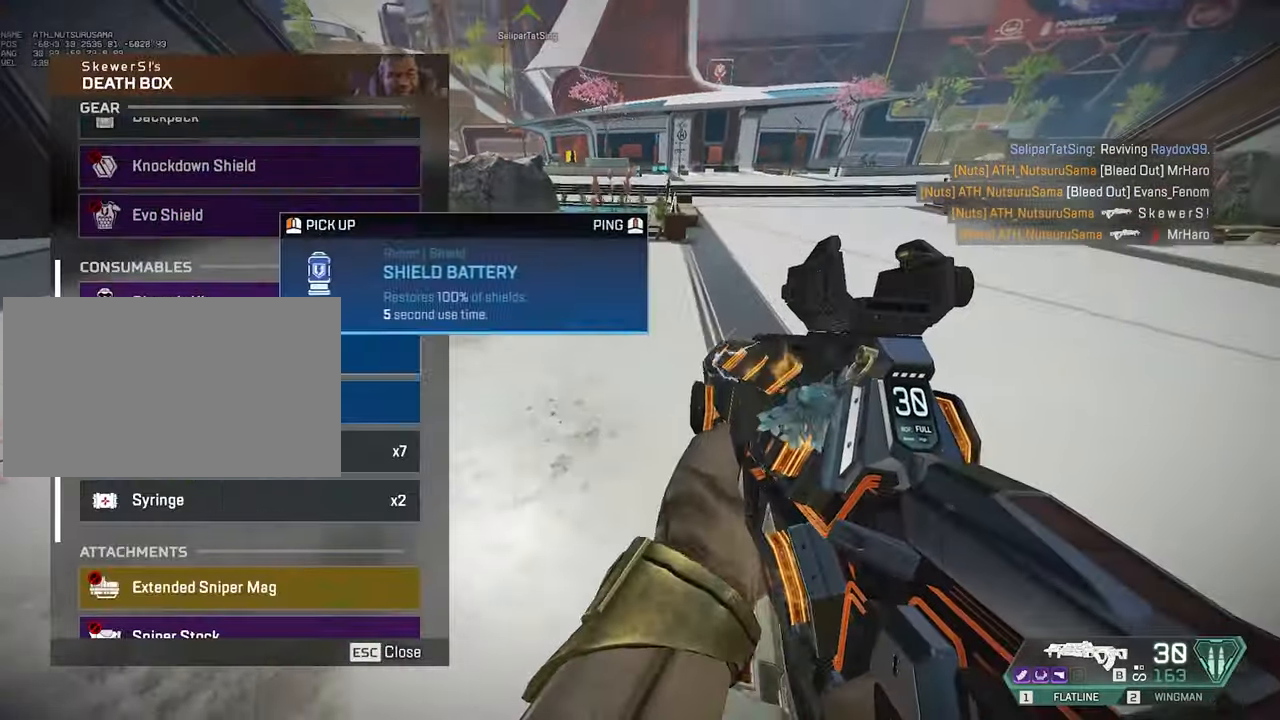
{"keys": ["t"], "mouse": ["left"], "events": [[17, "mouse_wheel", "up"], [50, "s", "up"], [200, "w", "down"], [283, "mouse_left", "down"], [283, "space", "down"], [383, "mouse_left", "up"], [433, "w", "up"], [483, "mouse_left", "down"], [483, "space", "up"]]}
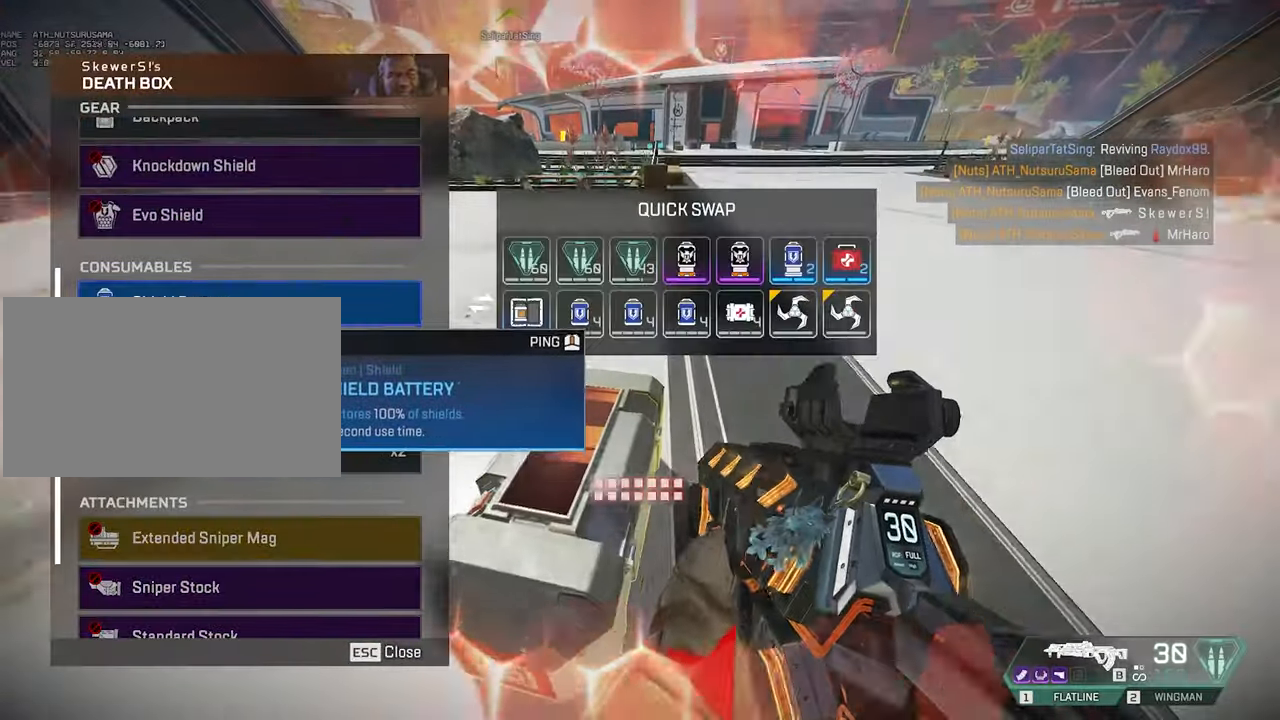
{"keys": ["t", "w"], "mouse": [], "events": [[17, "mouse_left", "up"], [117, "s", "down"], [167, "a", "down"], [217, "s", "up"], [250, "space", "down"], [300, "a", "up"], [300, "w", "down"], [350, "space", "up"], [400, "tab", "down"], [450, "tab", "up"]]}
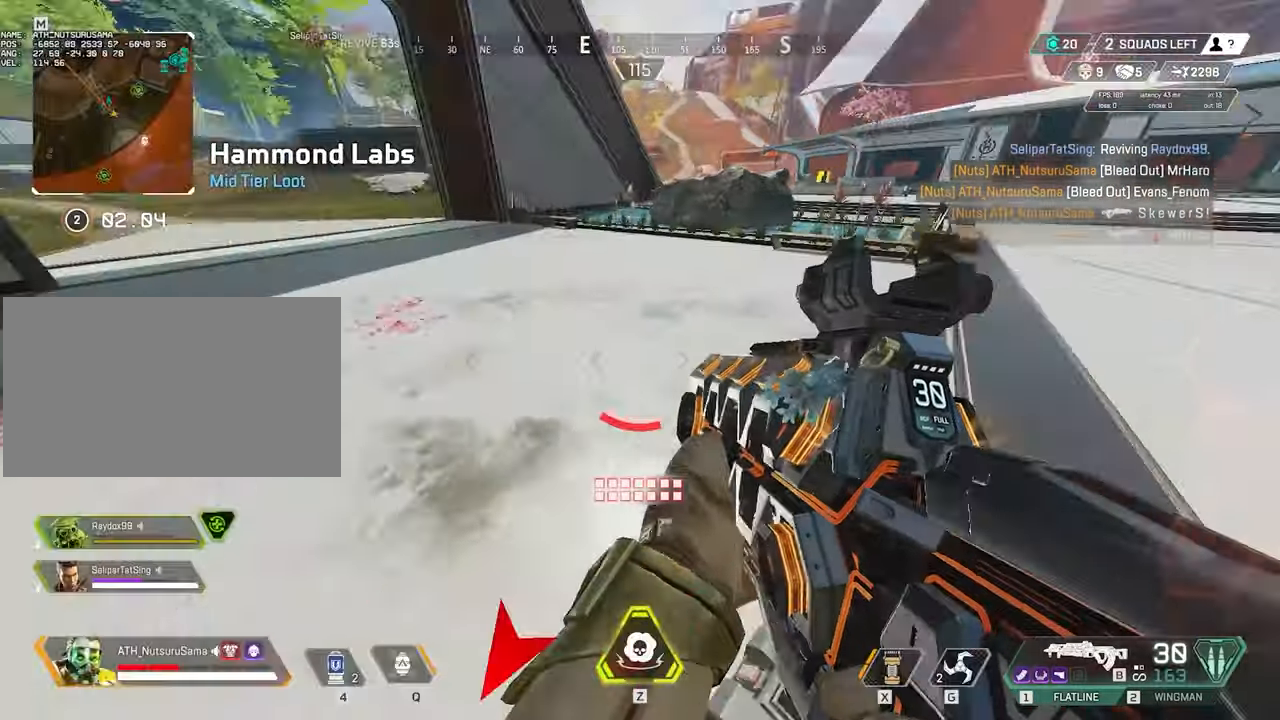
{"keys": ["w"], "mouse": [], "events": [[83, "shift", "down"], [83, "t", "up"], [467, "shift", "up"]]}
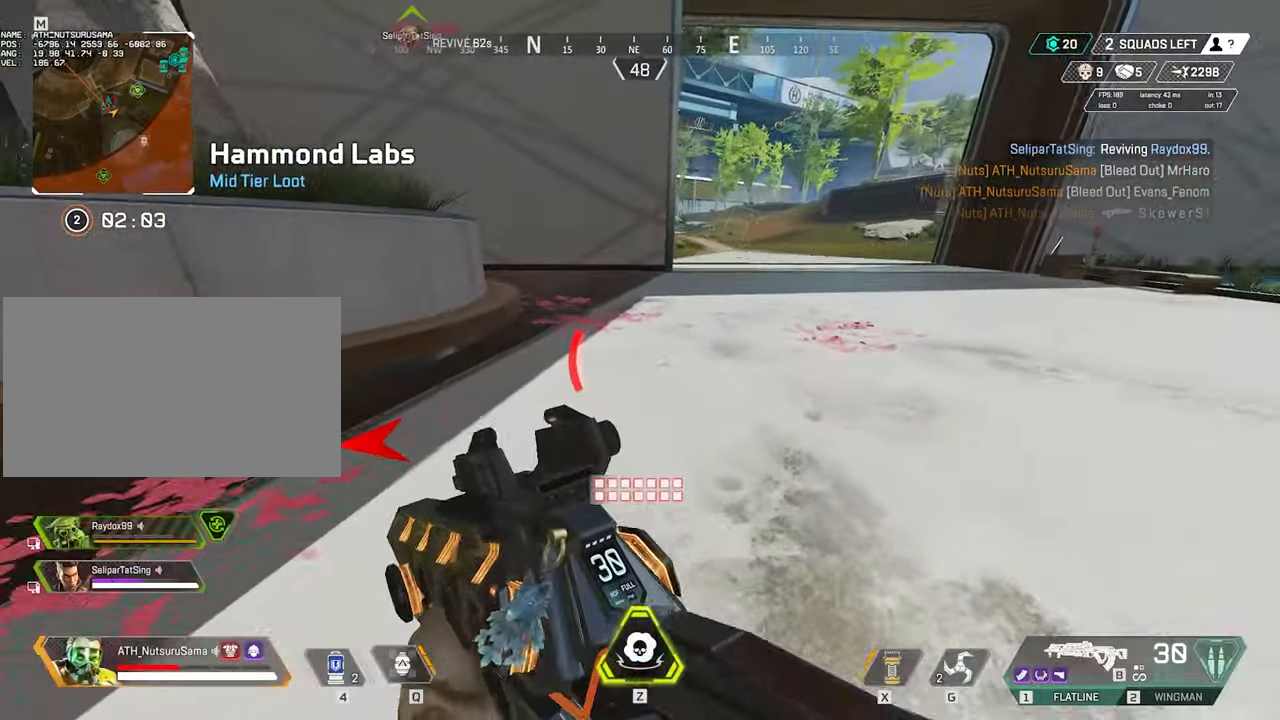
{"keys": ["ctrl", "d", "w"], "mouse": [], "events": [[233, "ctrl", "down"], [483, "d", "down"]]}
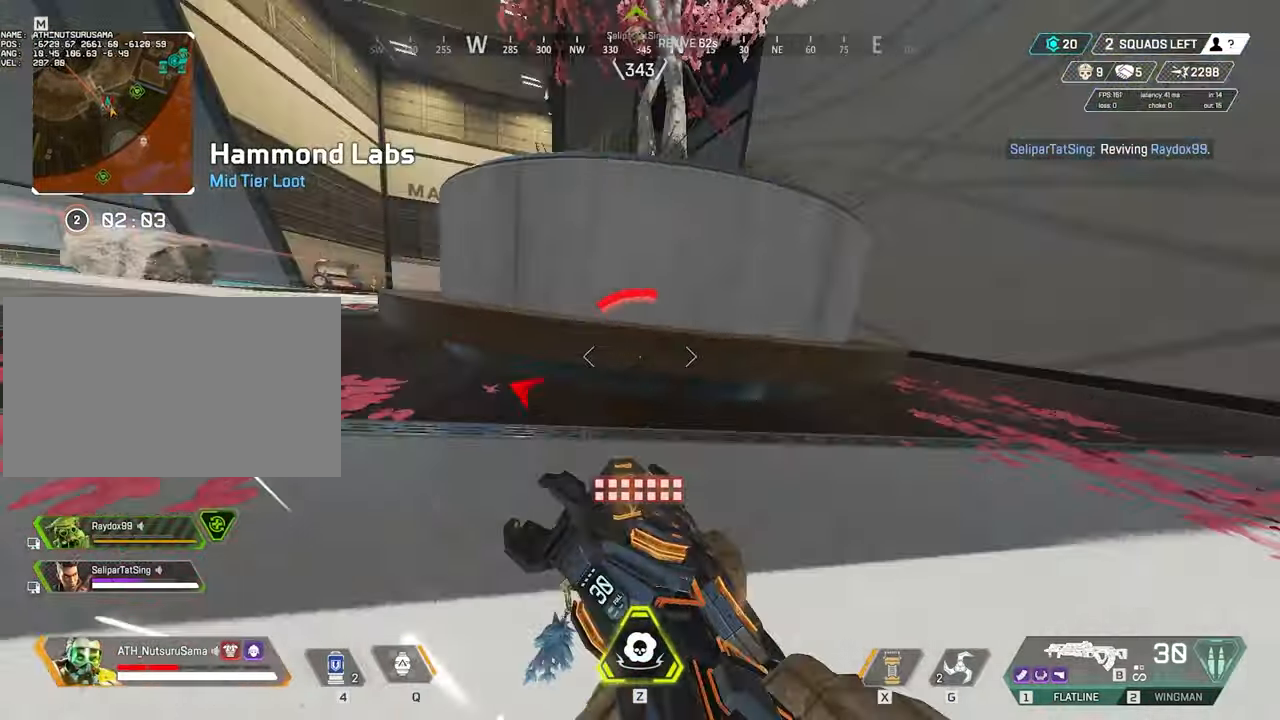
{"keys": ["a"], "mouse": ["right"], "events": [[17, "ctrl", "up"], [117, "a", "down"], [117, "d", "up"], [250, "w", "up"], [350, "mouse_right", "down"]]}
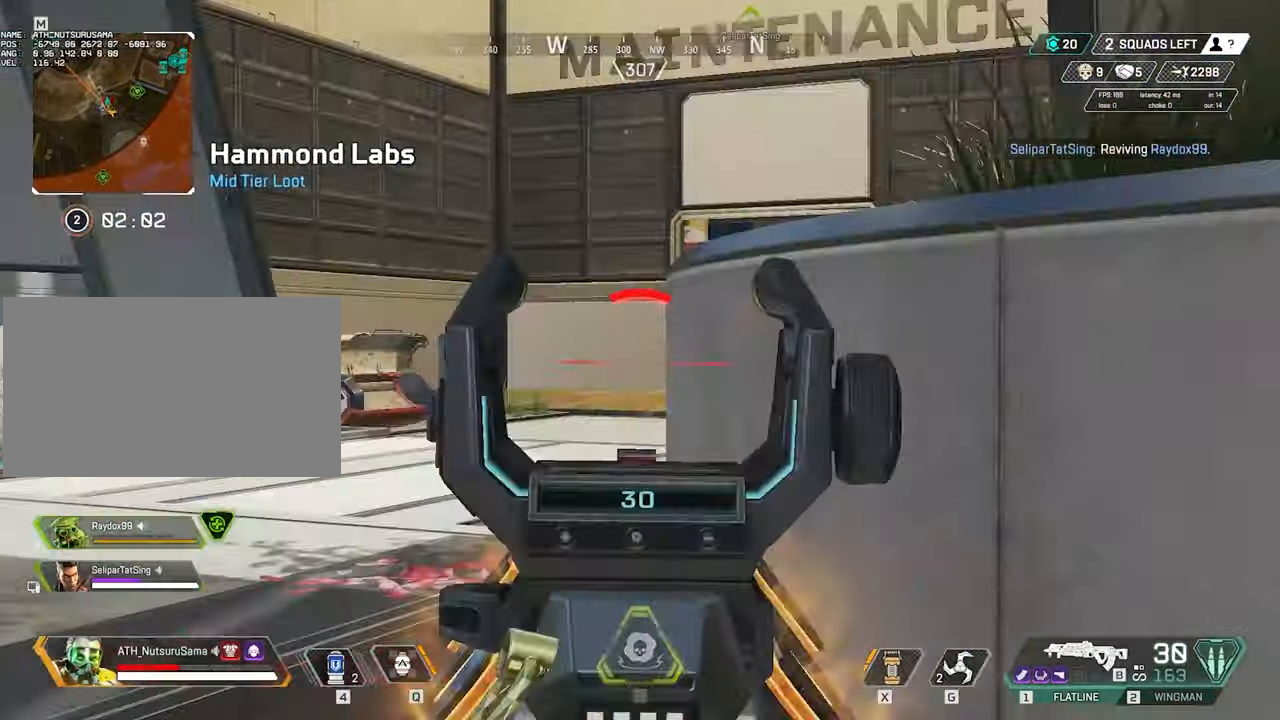
{"keys": ["d", "w"], "mouse": ["left", "right"], "events": [[417, "mouse_left", "down"], [417, "w", "down"], [500, "a", "up"], [500, "d", "down"]]}
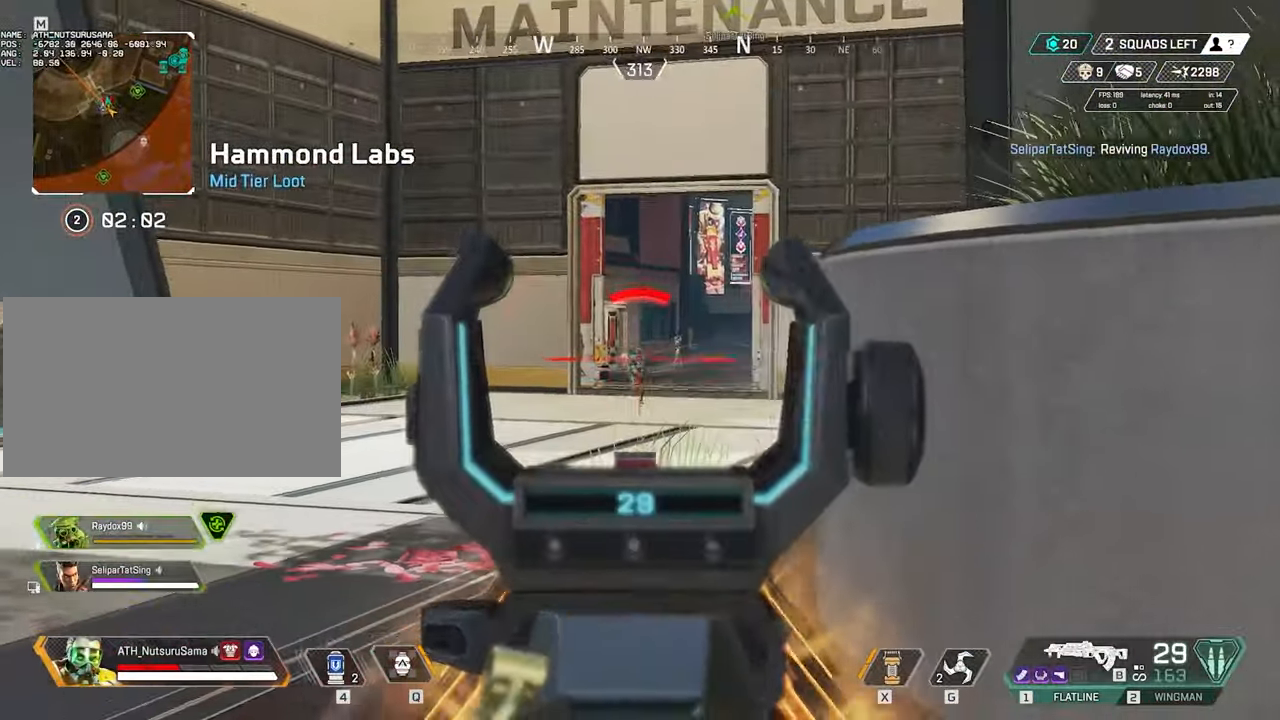
{"keys": ["a", "s"], "mouse": ["left", "right"], "events": [[100, "w", "up"], [150, "w", "down"], [200, "a", "down"], [250, "d", "up"], [283, "w", "up"], [333, "s", "down"]]}
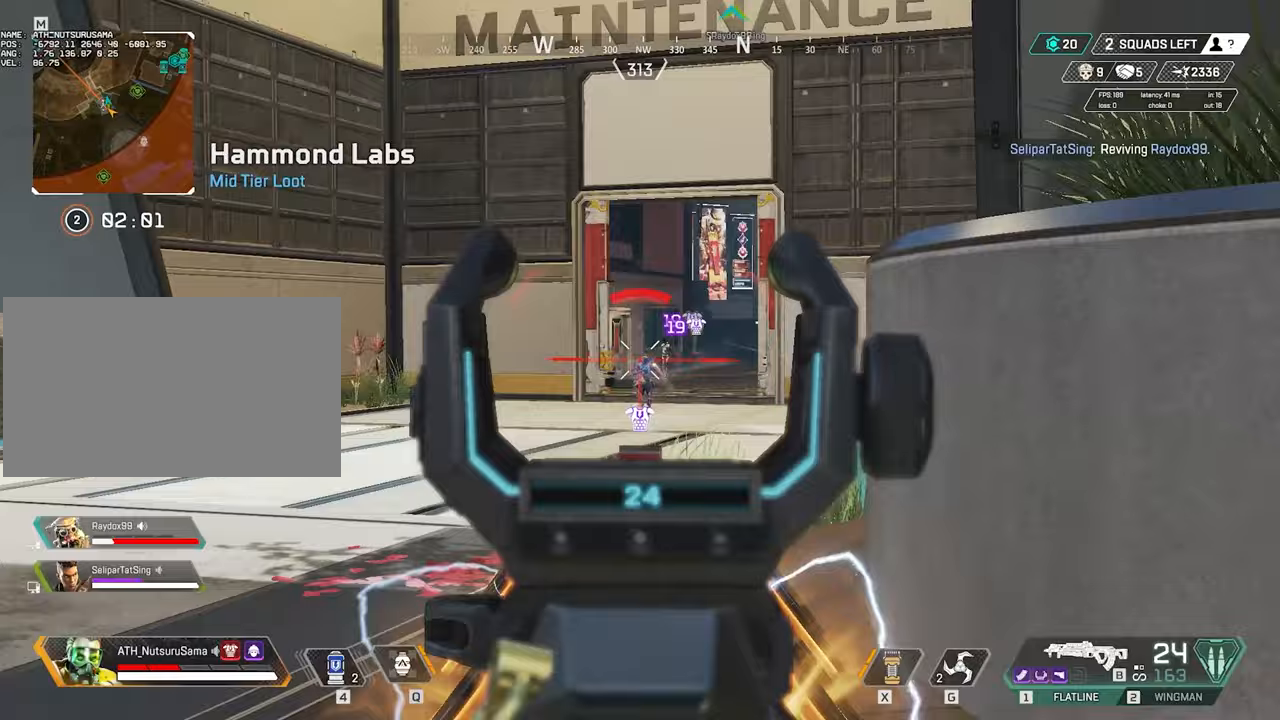
{"keys": ["d"], "mouse": ["left", "right"], "events": [[167, "a", "up"], [167, "d", "down"], [217, "s", "up"]]}
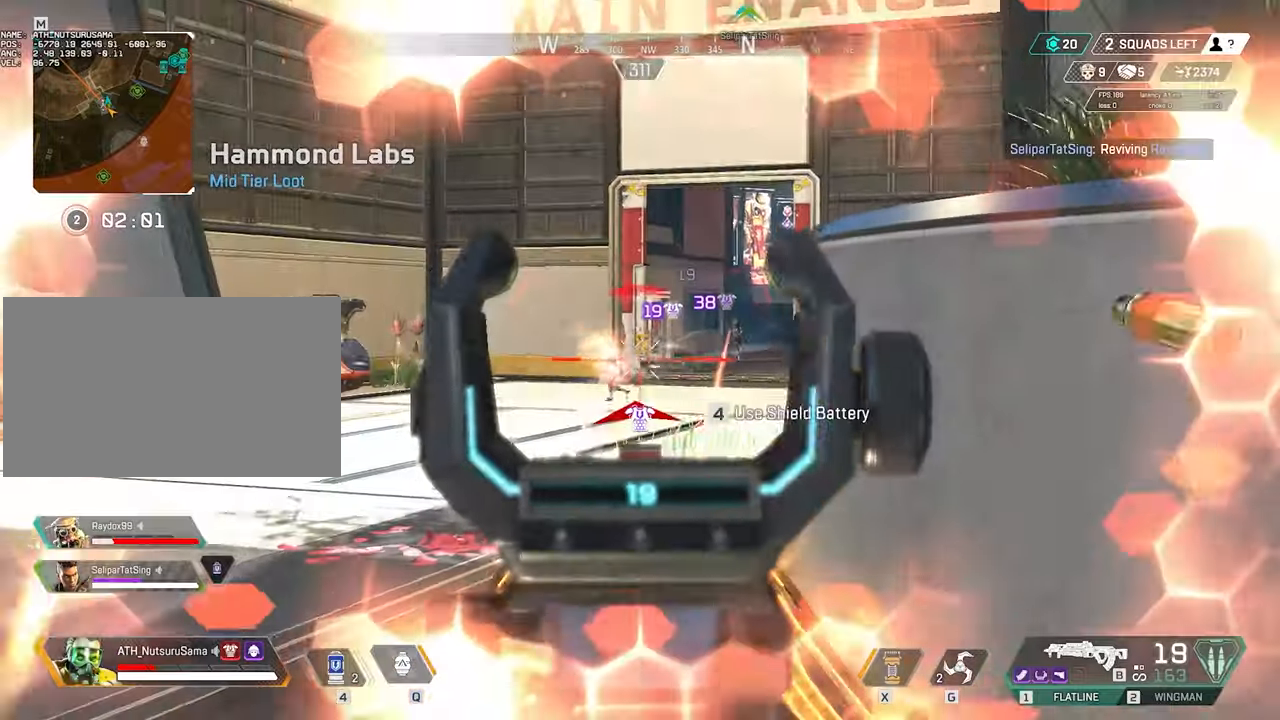
{"keys": ["a"], "mouse": ["left", "right"], "events": [[367, "a", "down"], [367, "d", "up"]]}
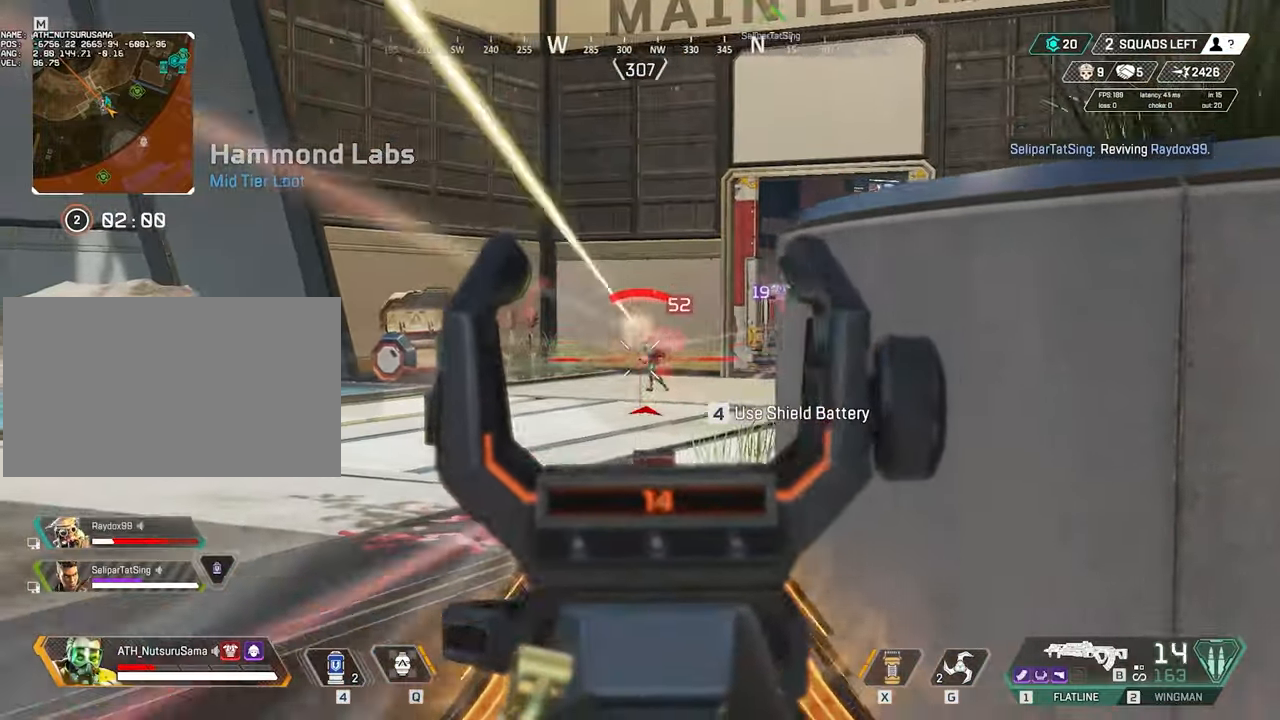
{"keys": ["d"], "mouse": ["left", "right"], "events": [[50, "d", "down"], [100, "a", "up"], [233, "a", "down"], [283, "d", "up"], [433, "d", "down"], [483, "a", "up"]]}
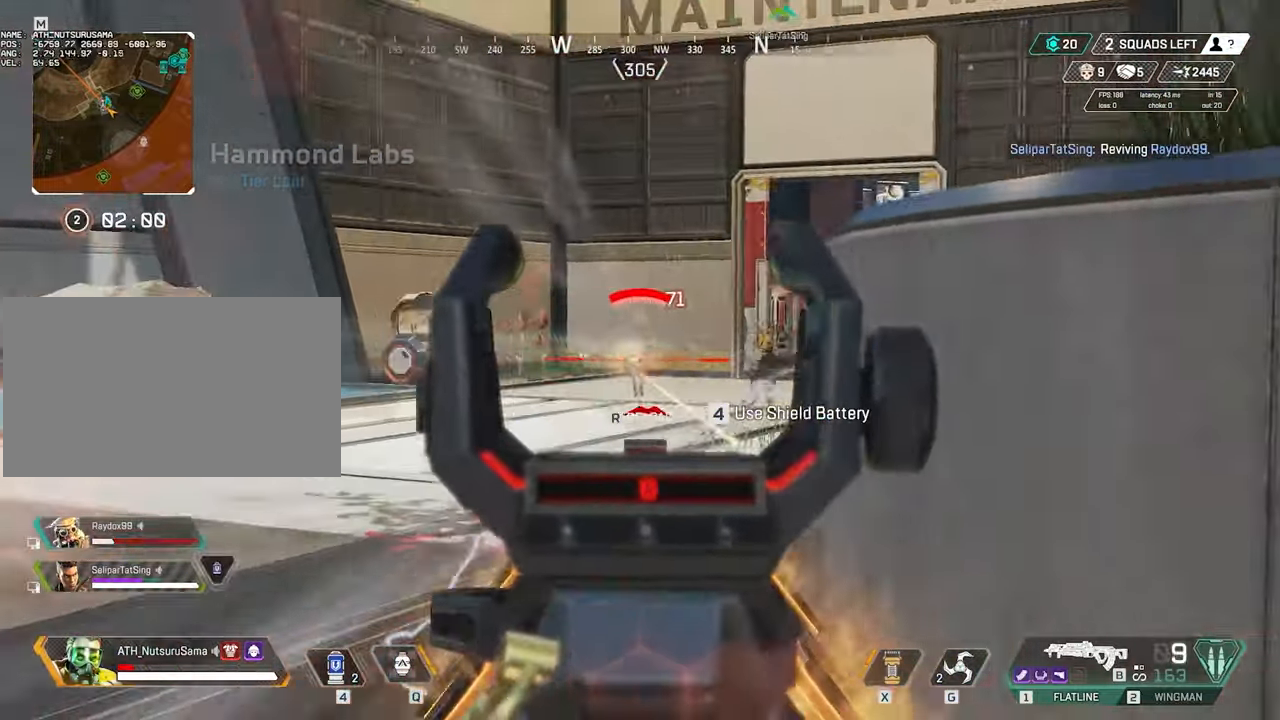
{"keys": ["a"], "mouse": ["left", "right"], "events": [[167, "a", "down"], [217, "d", "up"]]}
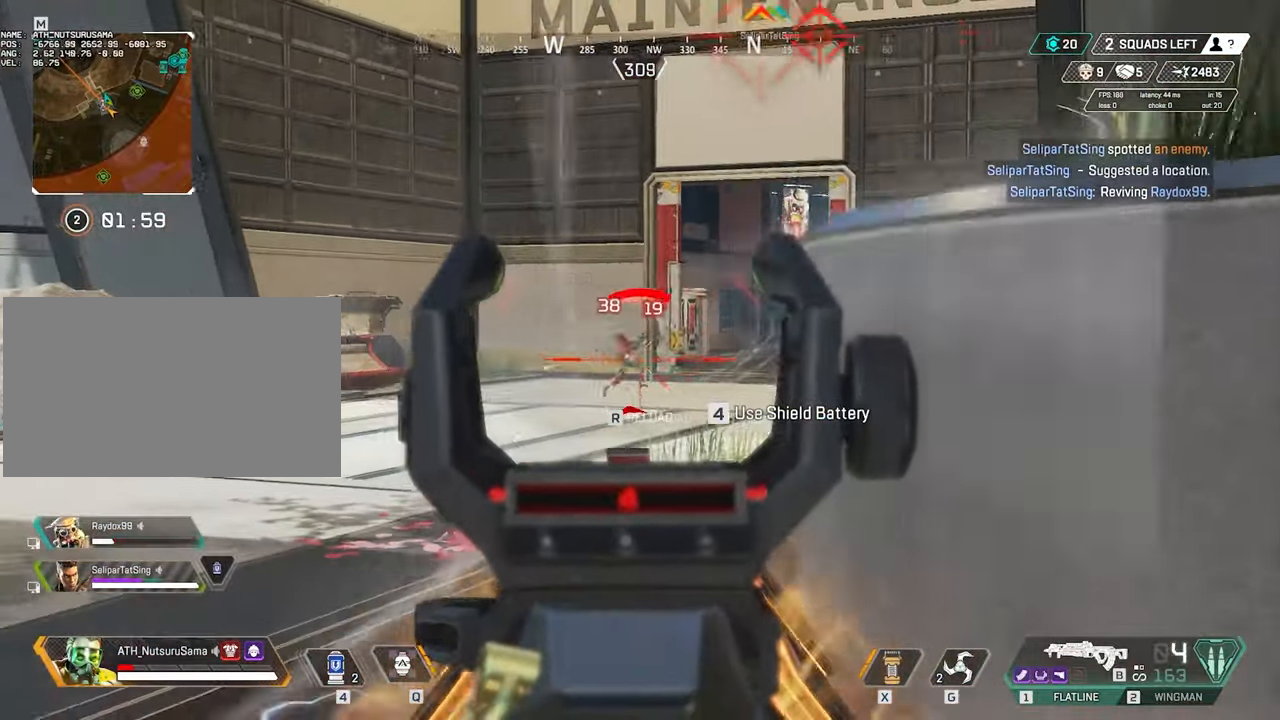
{"keys": ["w"], "mouse": [], "events": [[183, "a", "up"], [183, "d", "down"], [367, "2", "down"], [367, "mouse_left", "up"], [367, "mouse_right", "up"], [417, "2", "up"], [467, "d", "up"], [500, "w", "down"]]}
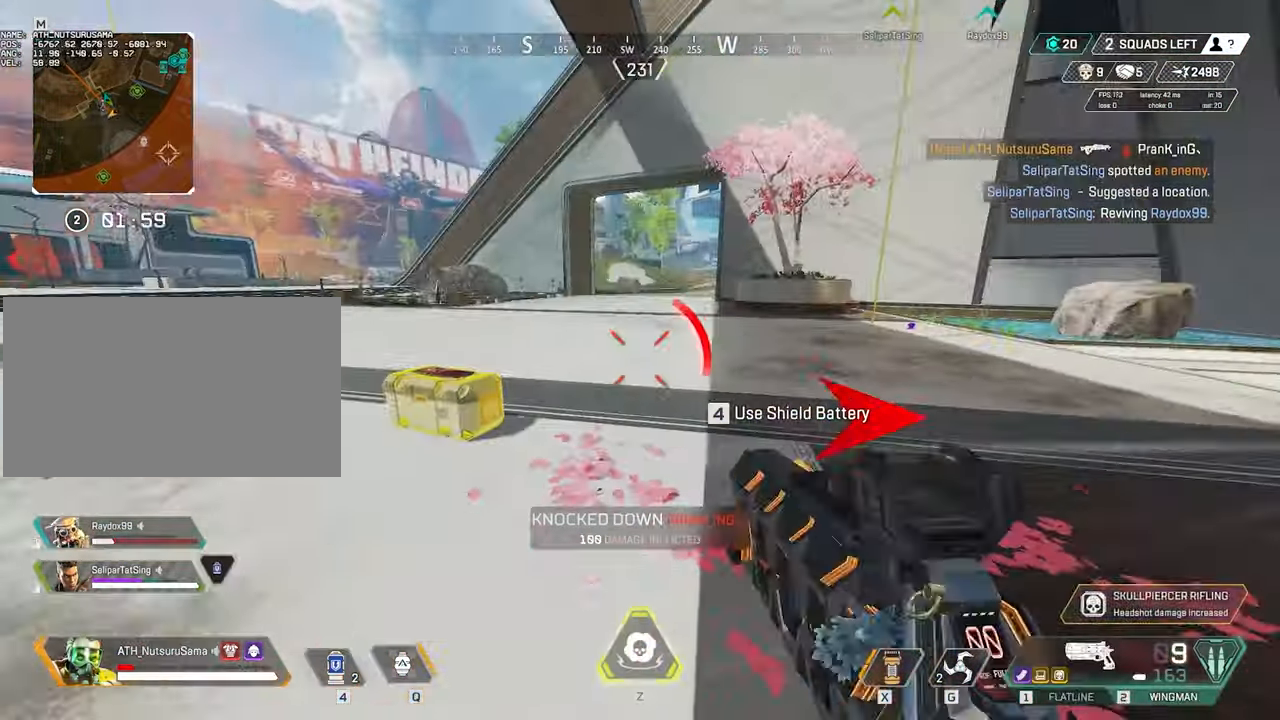
{"keys": ["e", "w"], "mouse": [], "events": [[50, "shift", "down"], [150, "r", "down"], [200, "r", "up"], [283, "shift", "up"], [483, "e", "down"]]}
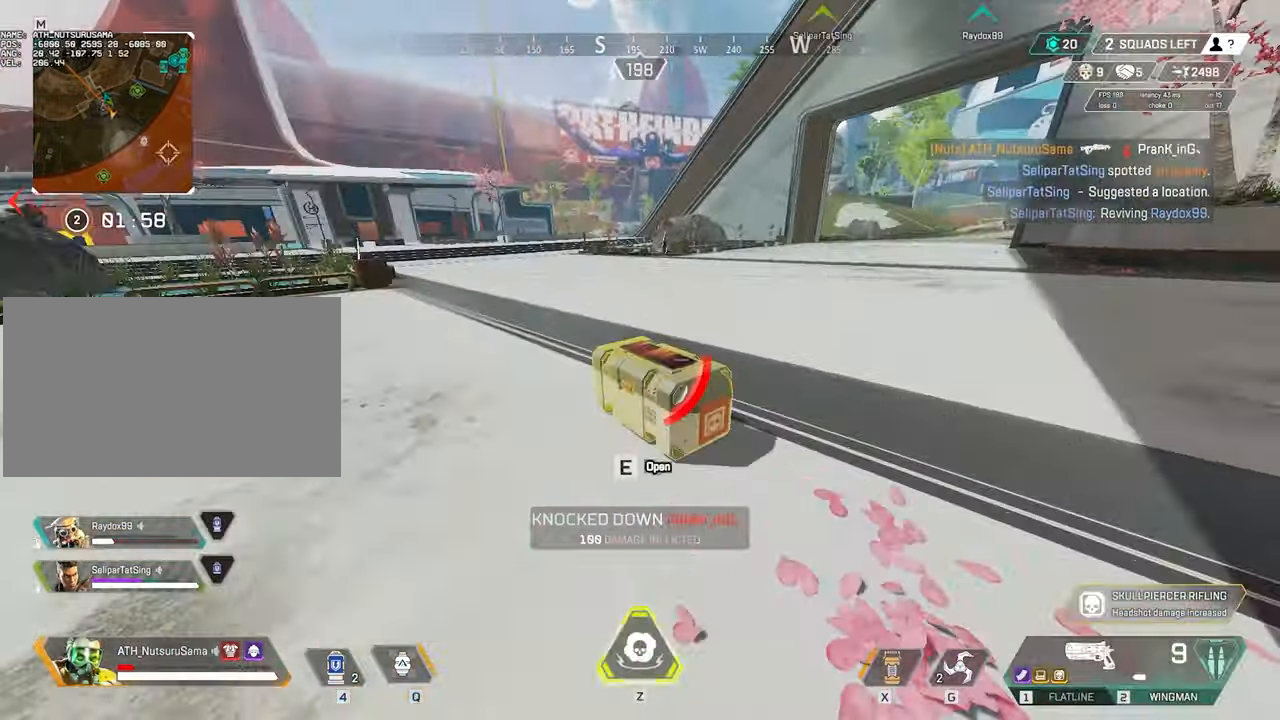
{"keys": ["s"], "mouse": [], "events": [[17, "a", "down"], [167, "w", "up"], [300, "s", "down"], [450, "e", "up"], [500, "a", "up"]]}
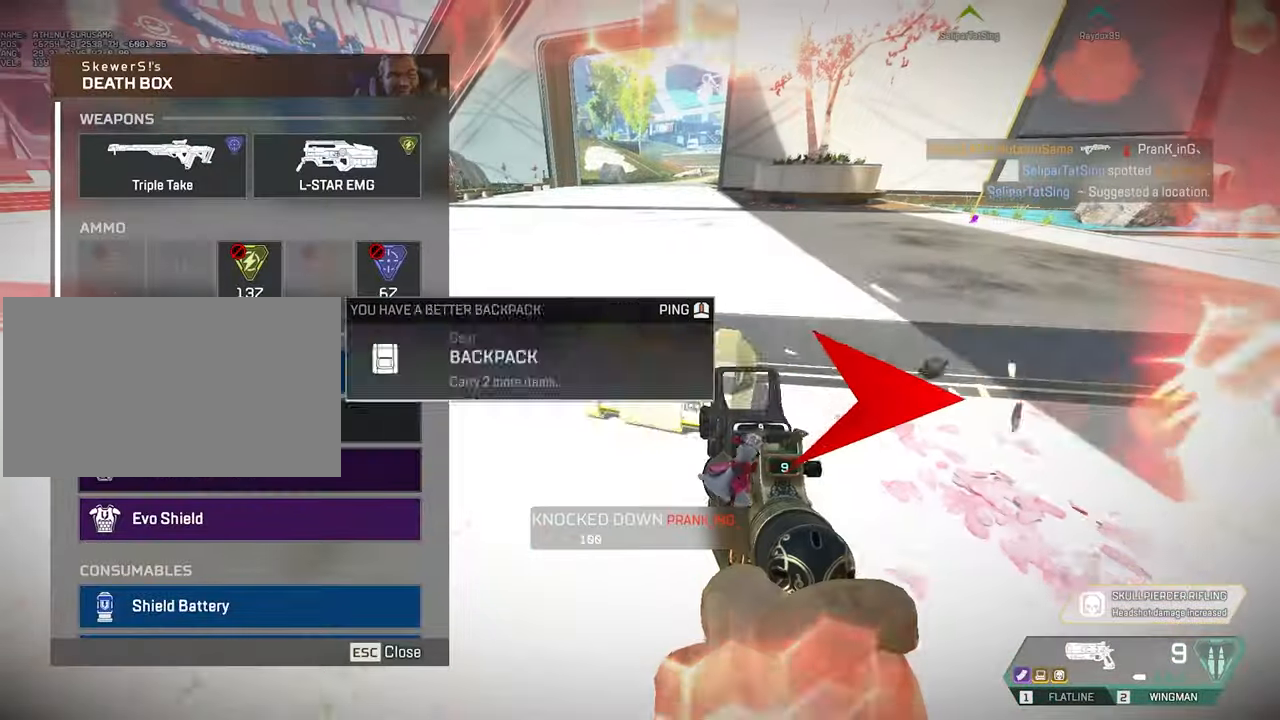
{"keys": ["d", "w"], "mouse": [], "events": [[33, "d", "down"], [183, "mouse_left", "down"], [267, "mouse_left", "up"], [267, "tab", "down"], [317, "s", "up"], [317, "tab", "up"], [500, "w", "down"]]}
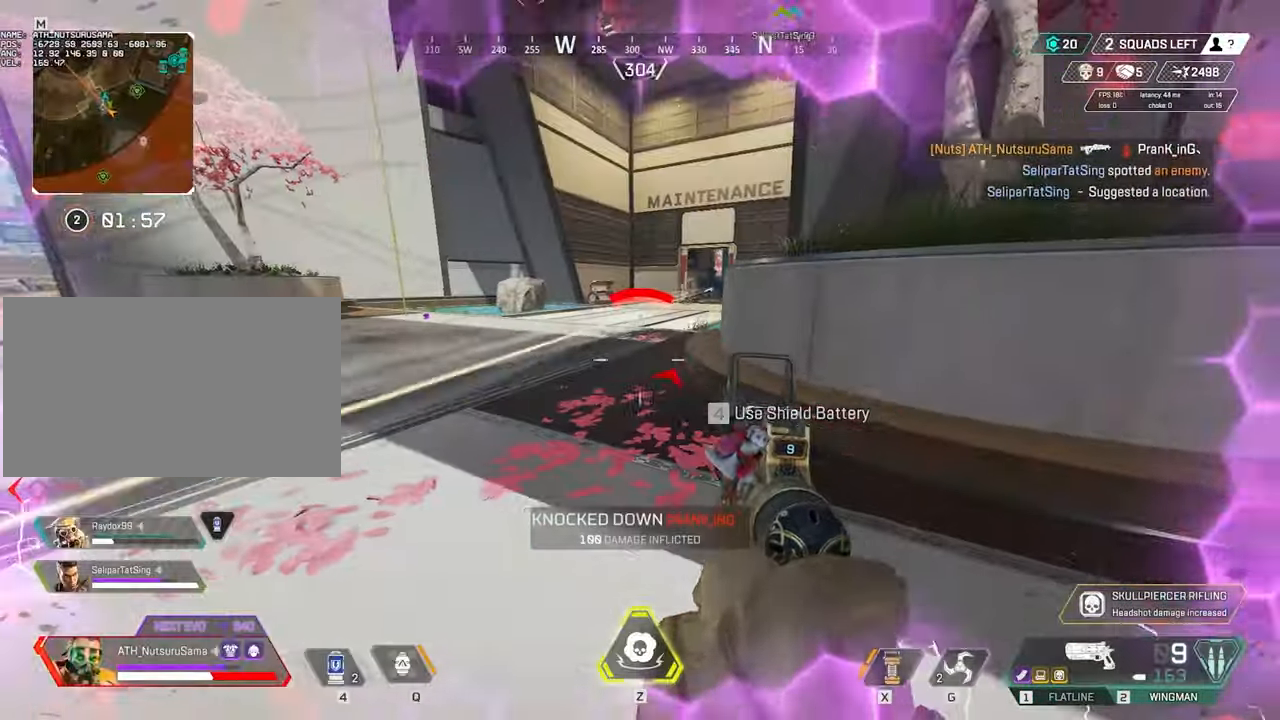
{"keys": ["a"], "mouse": ["right"], "events": [[50, "ctrl", "down"], [100, "d", "up"], [200, "a", "down"], [250, "ctrl", "up"], [333, "mouse_right", "down"], [333, "w", "up"]]}
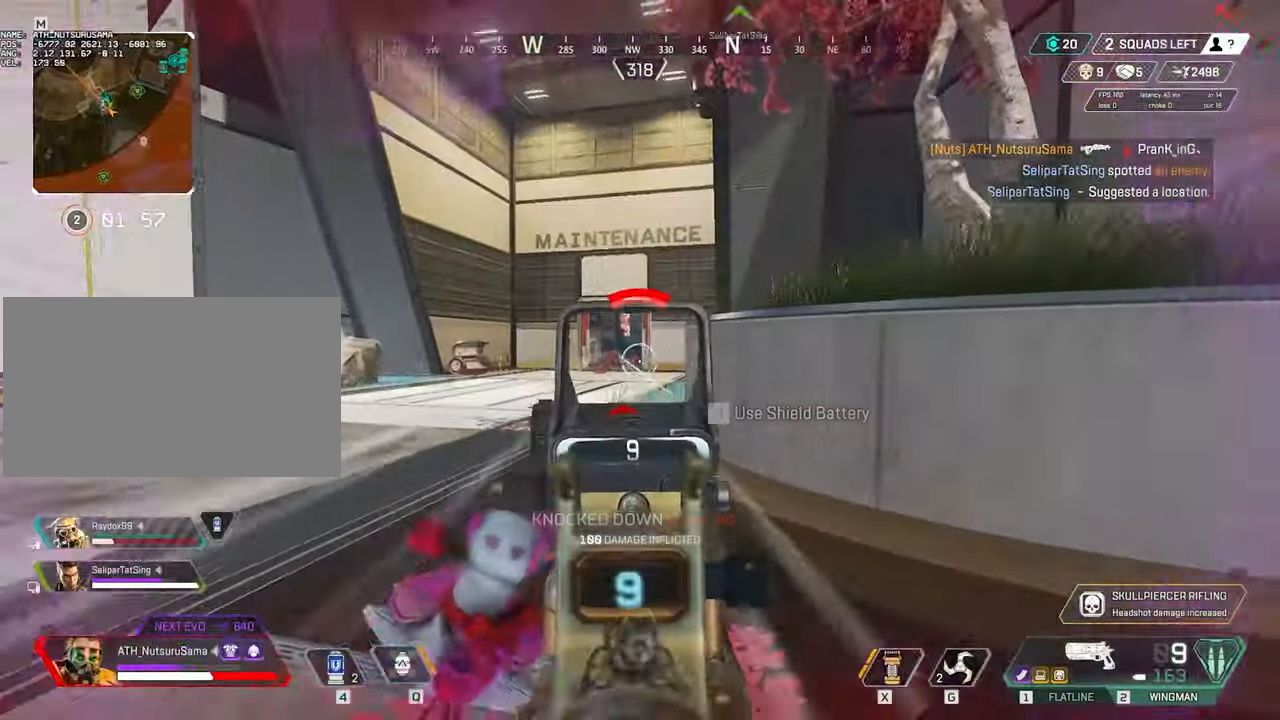
{"keys": ["d"], "mouse": ["right"], "events": [[67, "w", "down"], [217, "mouse_left", "down"], [250, "a", "up"], [300, "d", "down"], [300, "mouse_left", "up"], [300, "w", "up"]]}
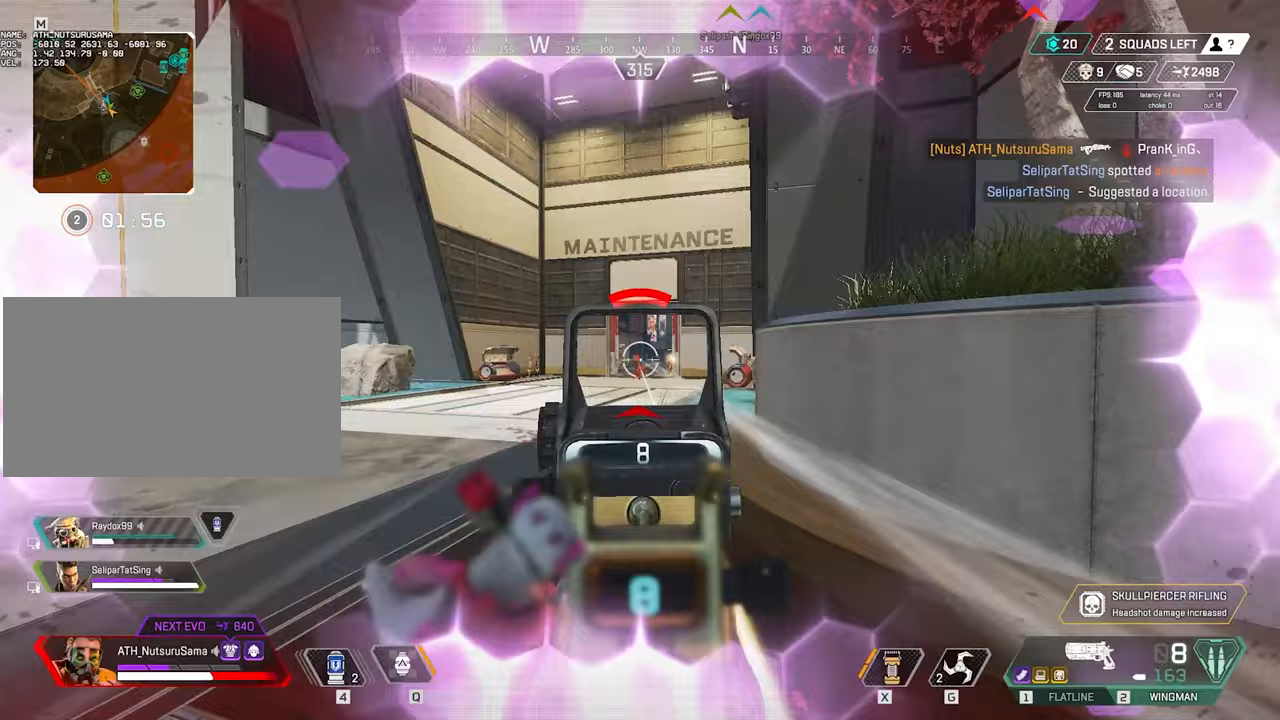
{"keys": ["d", "z"], "mouse": [], "events": [[33, "mouse_left", "down"], [117, "mouse_left", "up"], [183, "mouse_right", "up"], [233, "1", "down"], [267, "1", "up"], [467, "z", "down"]]}
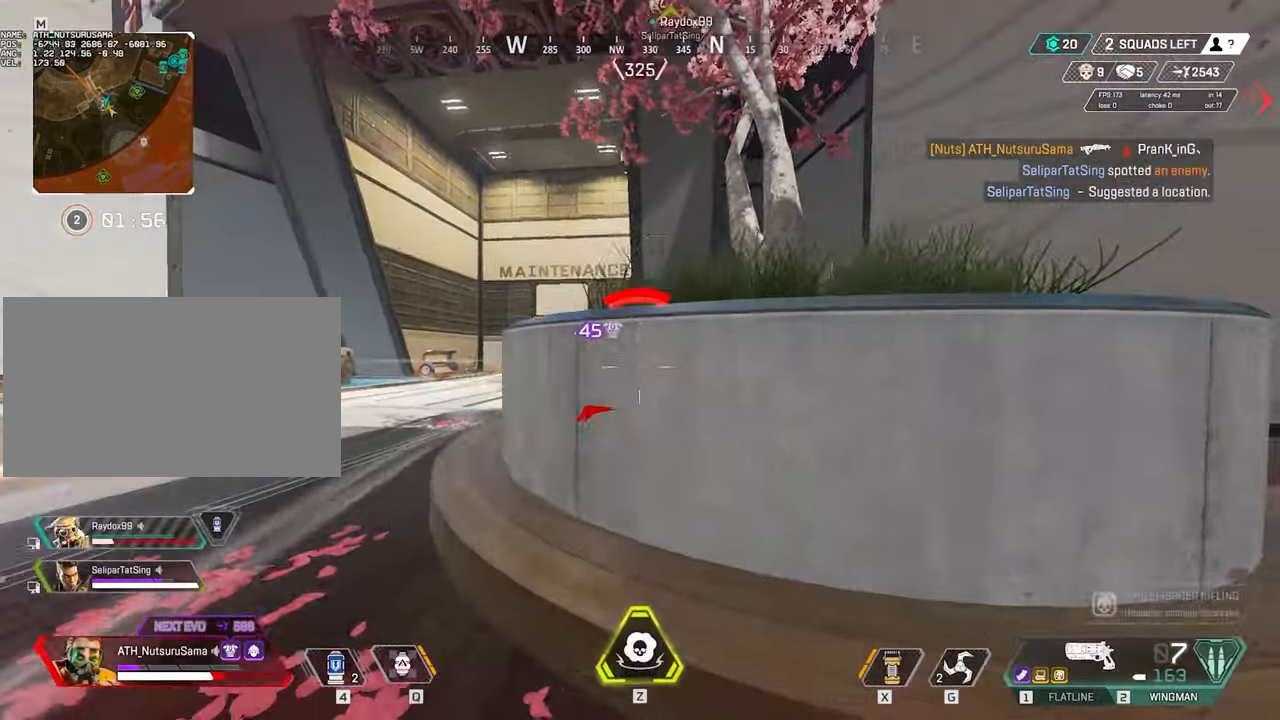
{"keys": ["a"], "mouse": [], "events": [[17, "z", "up"], [150, "w", "down"], [200, "a", "down"], [200, "d", "up"], [250, "w", "up"]]}
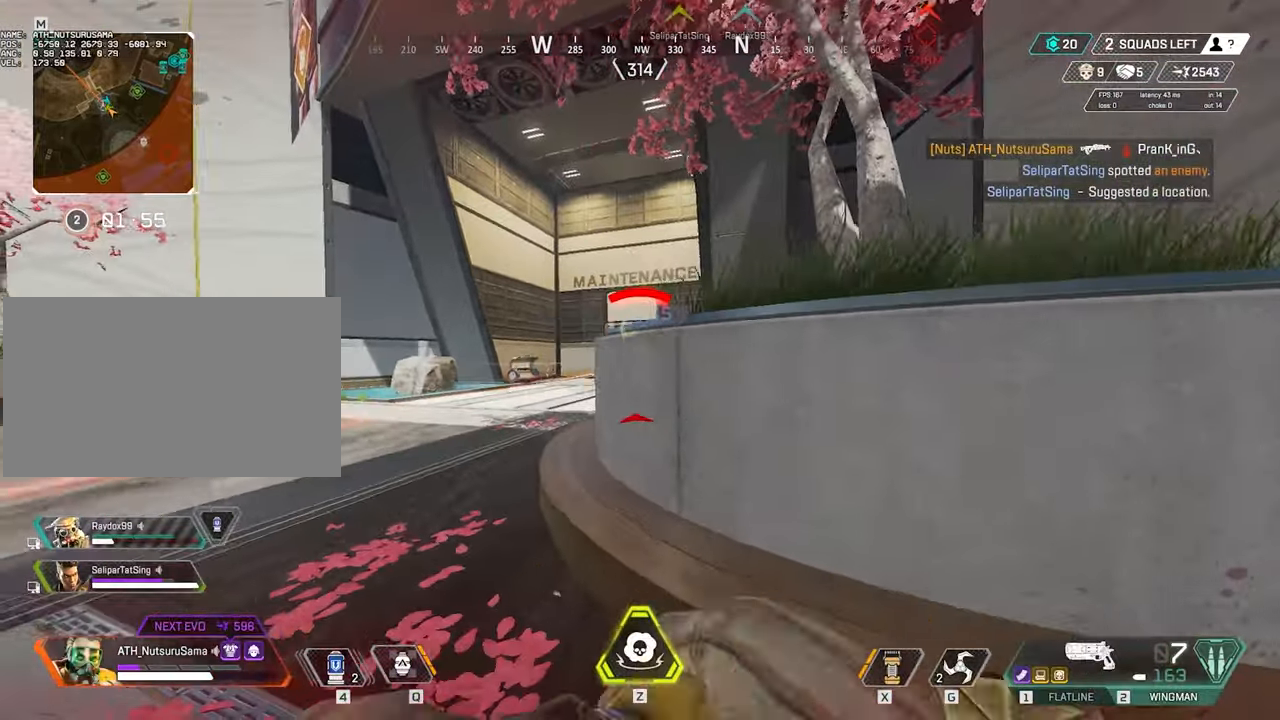
{"keys": [], "mouse": ["left"], "events": [[67, "a", "up"], [67, "space", "down"], [117, "d", "down"], [217, "space", "up"], [400, "d", "up"], [450, "mouse_left", "down"]]}
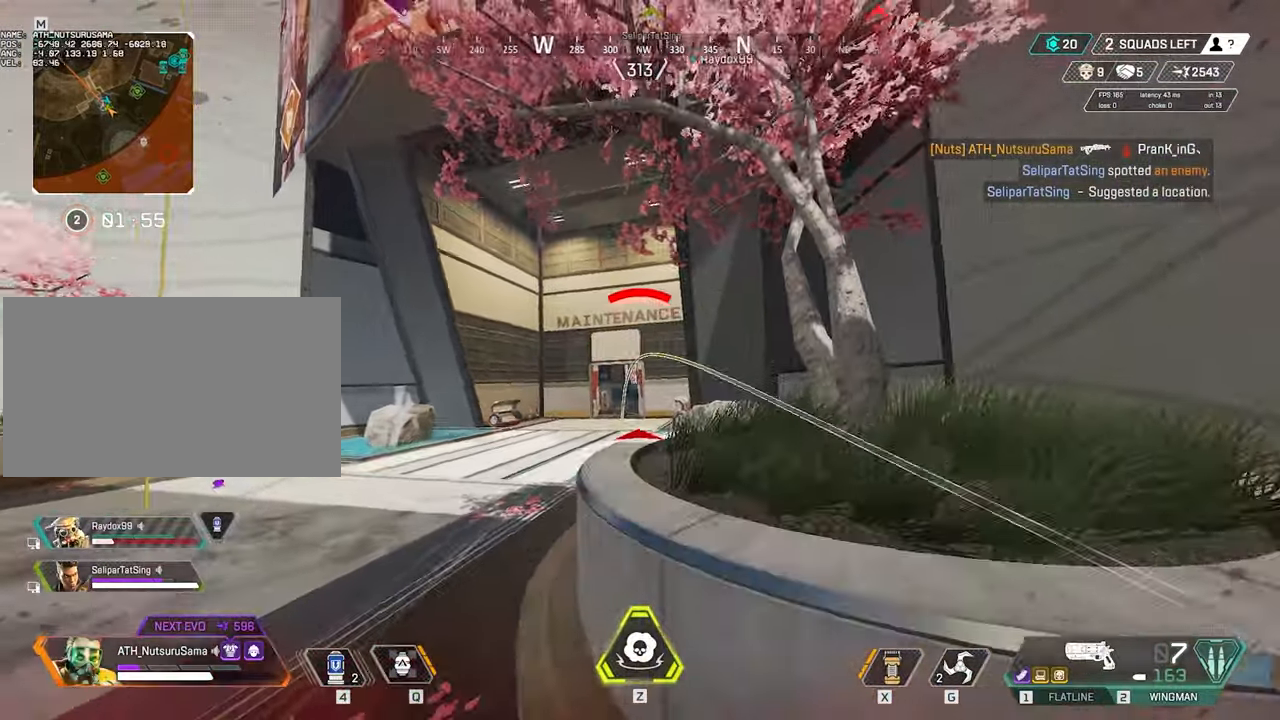
{"keys": ["s"], "mouse": [], "events": [[33, "mouse_left", "up"], [83, "mouse_left", "down"], [183, "mouse_left", "up"], [233, "mouse_left", "down"], [317, "mouse_left", "up"], [367, "mouse_left", "down"], [417, "s", "down"], [467, "mouse_left", "up"]]}
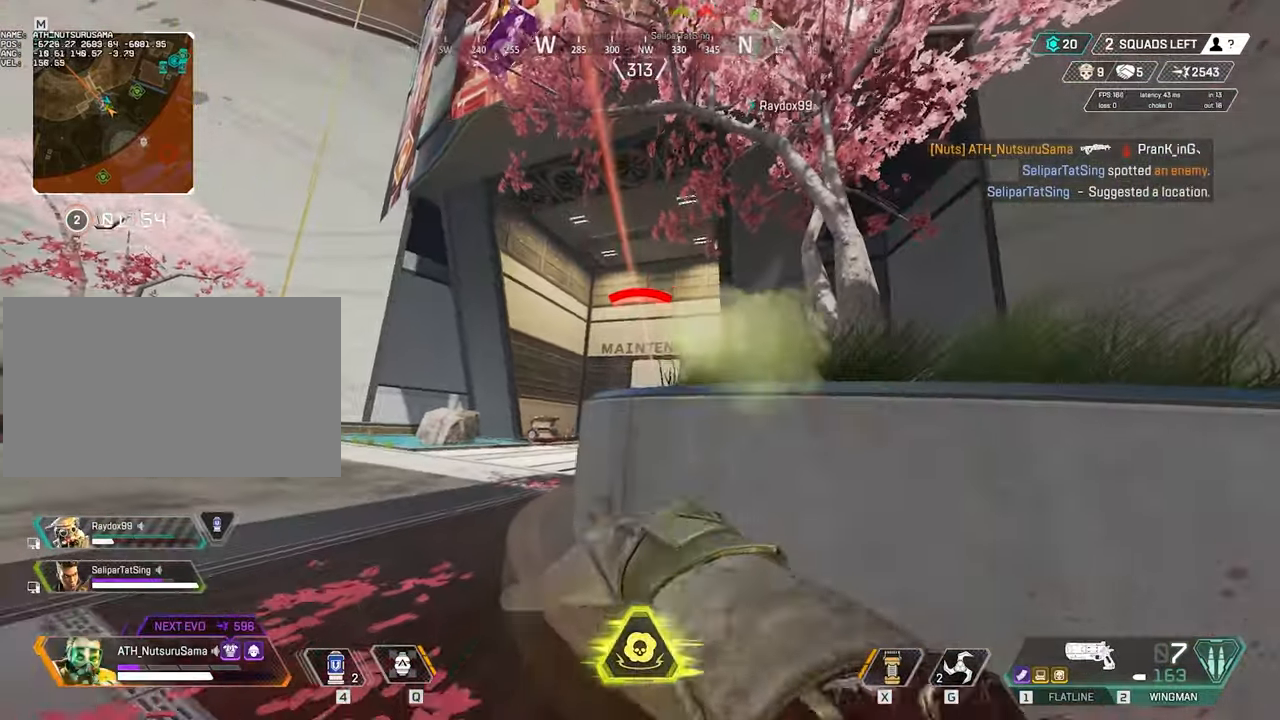
{"keys": ["r", "w"], "mouse": [], "events": [[150, "1", "down"], [200, "1", "up"], [233, "1", "down"], [333, "1", "up"], [333, "s", "up"], [483, "r", "down"], [483, "w", "down"]]}
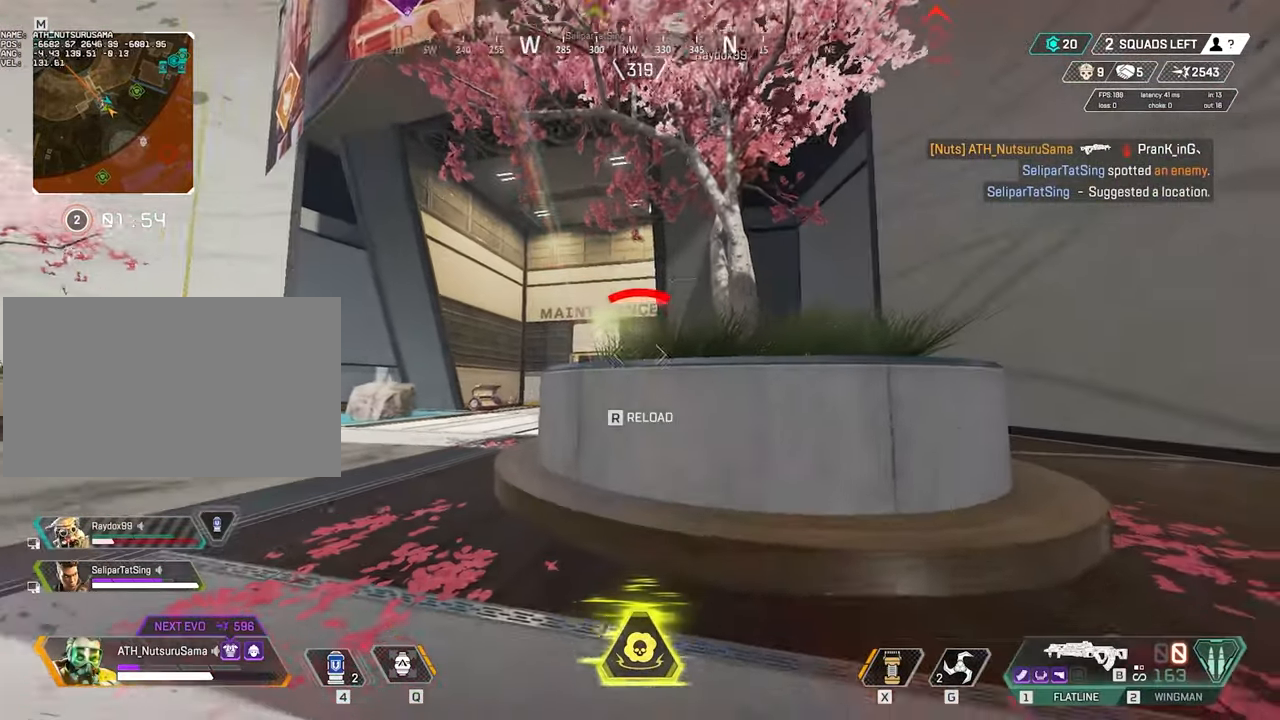
{"keys": ["4"], "mouse": [], "events": [[67, "r", "up"], [117, "r", "down"], [167, "shift", "down"], [217, "r", "up"], [350, "4", "down"], [350, "shift", "up"], [450, "w", "up"]]}